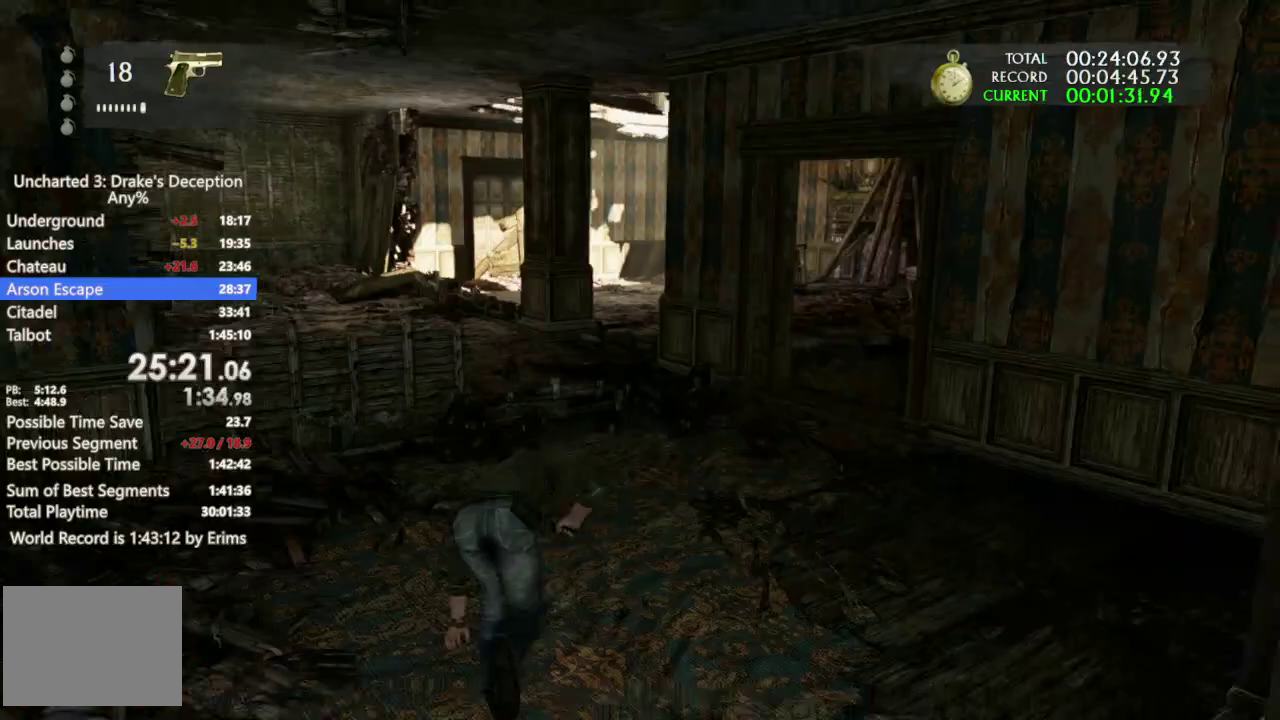
Gameplay with a controller (PlayStation layout); each line is a JSON object with the inputs held at the frame after it. This document gives stick clicks only as held states, not as events. Not read: DPAD_LEFT DPAD_UP HOME L1 R2 SELECT SQUARE TOUCHPAD TRIANGLE.
{"buttons": [], "left_stick": "up", "right_stick": "center"}
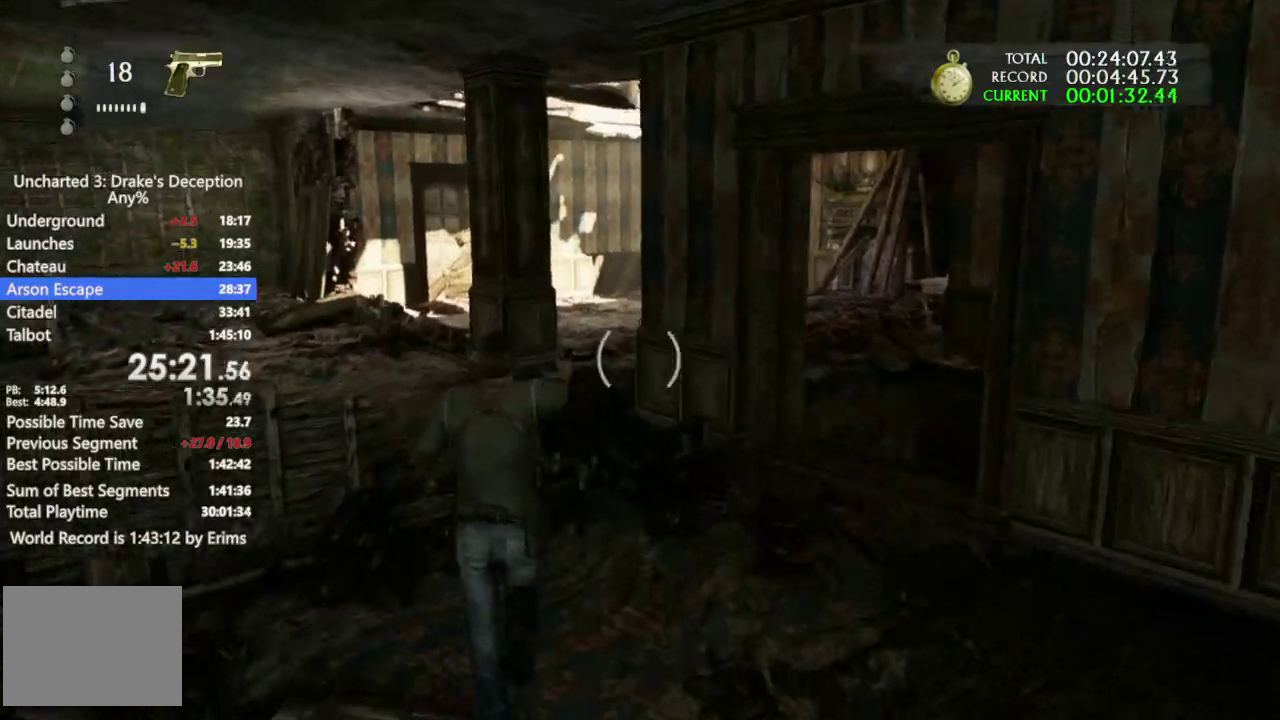
{"buttons": [], "left_stick": "up", "right_stick": "right"}
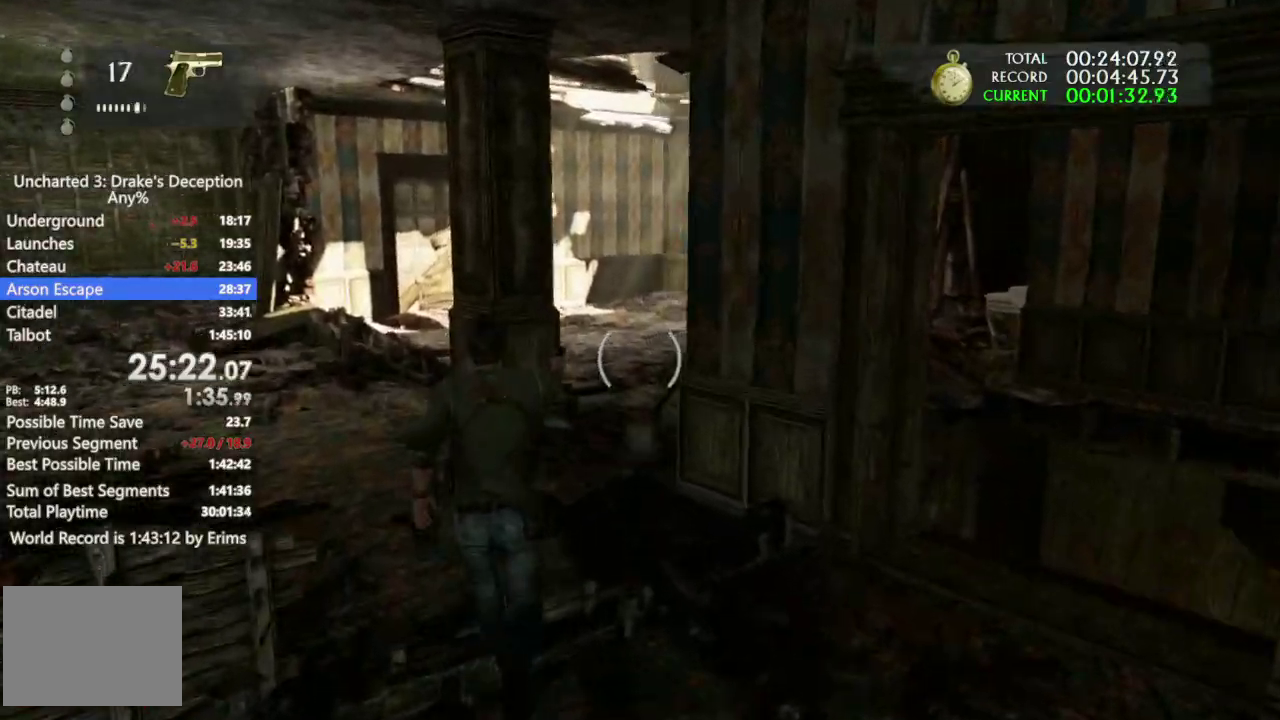
{"buttons": ["R1"], "left_stick": "up", "right_stick": "center"}
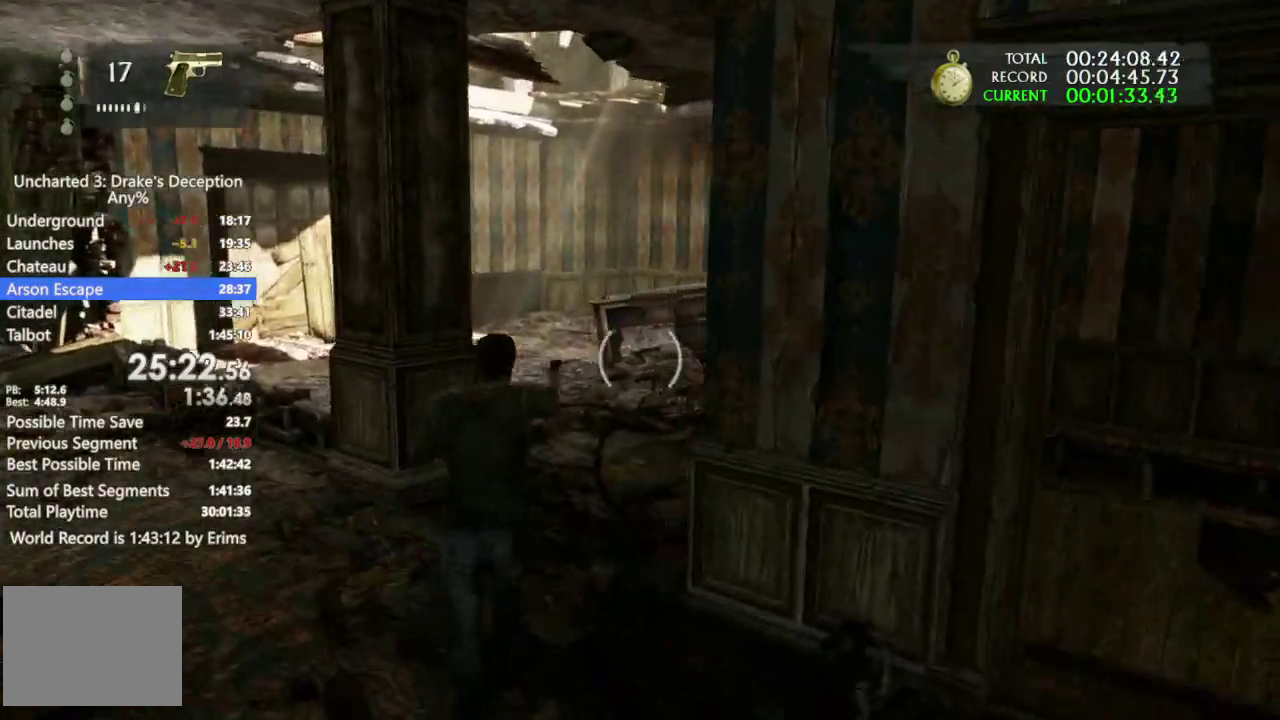
{"buttons": [], "left_stick": "up", "right_stick": "center"}
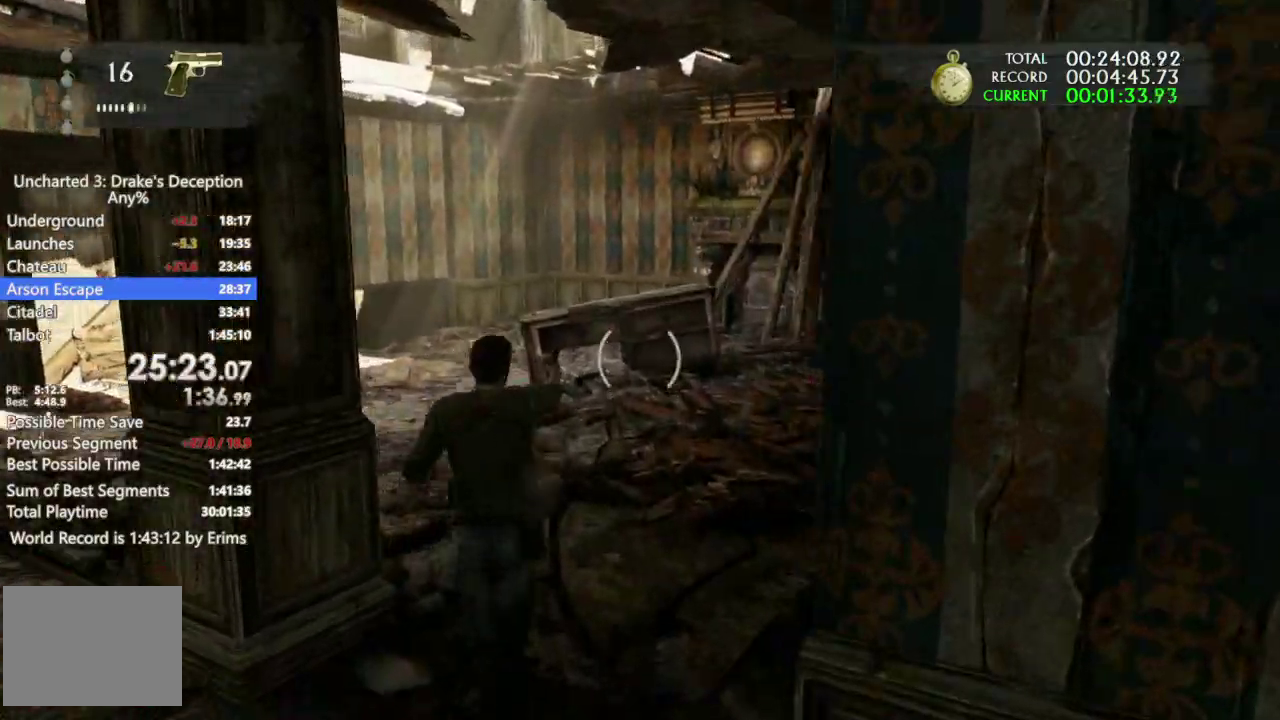
{"buttons": ["R1"], "left_stick": "up", "right_stick": "center"}